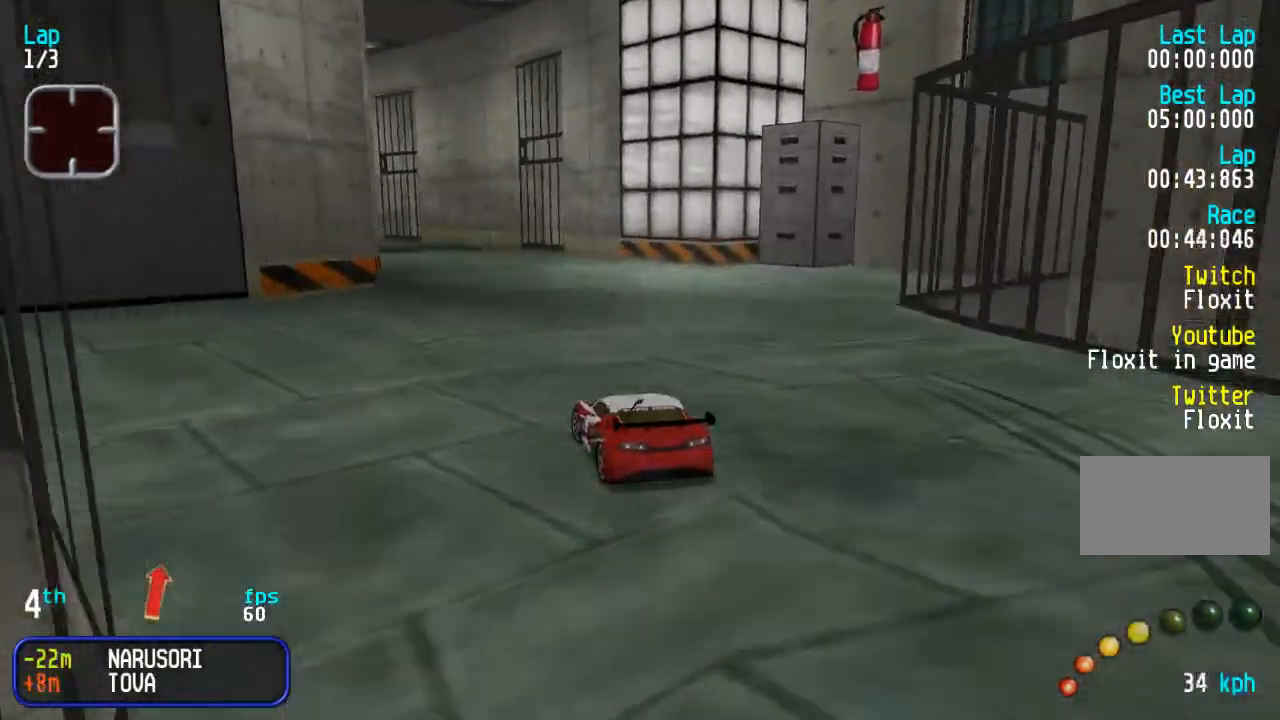
Gameplay with a controller (arcade stick); each line is a JSON object with the inputs held at the frame after it. "events" lists button and stick changes between this image and that frame as [ms after this image, input, new state], when the widget could be followed in between. Not read: L3 R3.
{"buttons": ["DPAD_UP"], "events": []}
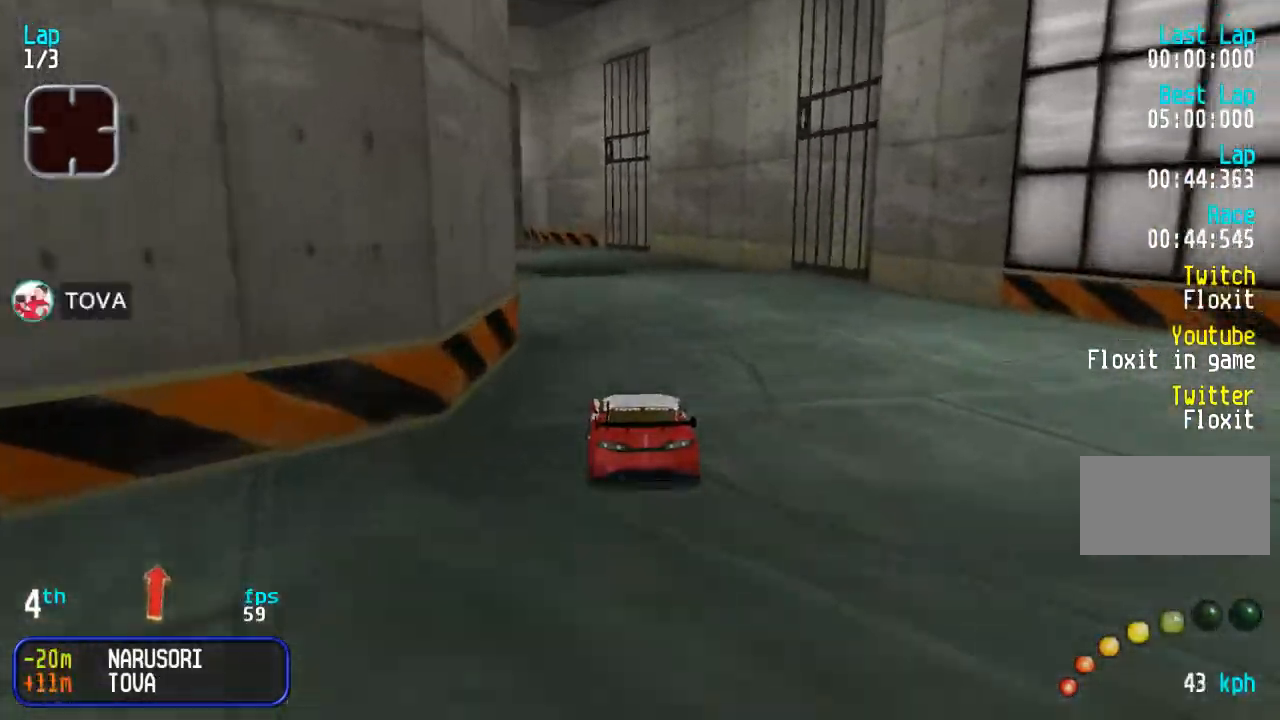
{"buttons": ["DPAD_UP", "DPAD_LEFT"], "events": [[250, "DPAD_LEFT", "down"], [317, "DPAD_DOWN", "down"], [317, "DPAD_UP", "up"], [433, "DPAD_DOWN", "up"], [433, "DPAD_UP", "down"]]}
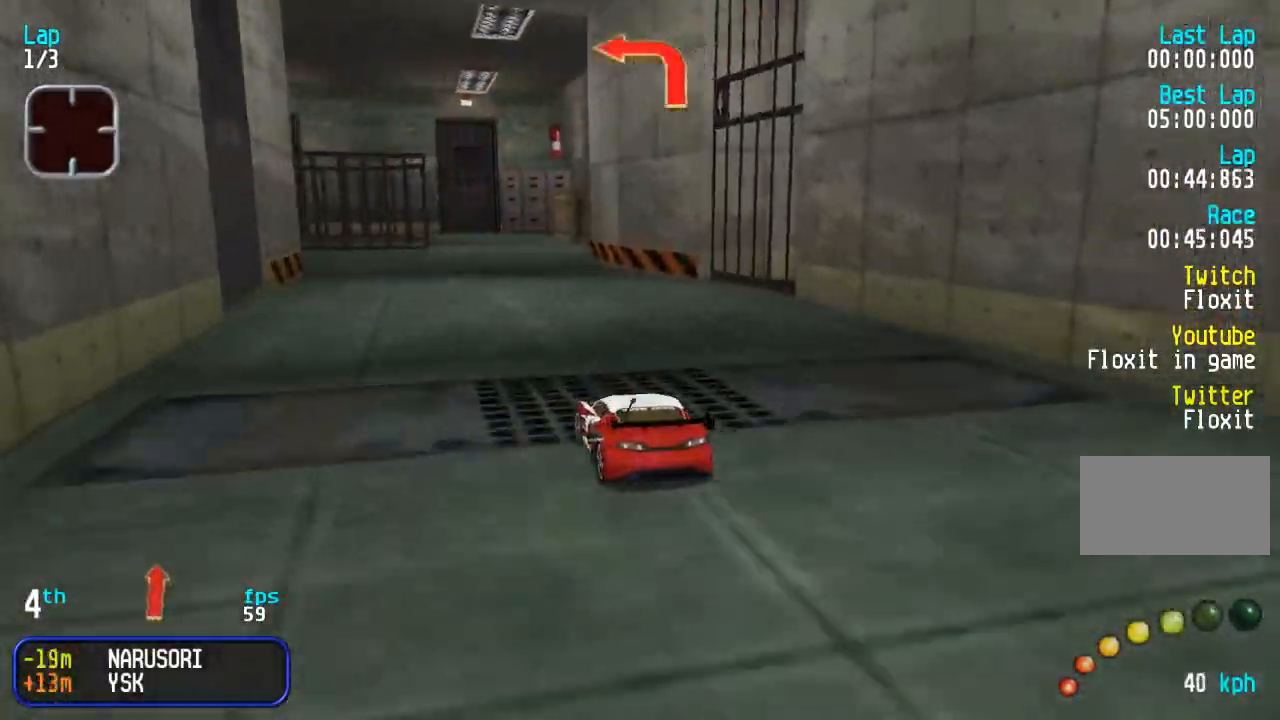
{"buttons": ["DPAD_LEFT"], "events": [[167, "DPAD_LEFT", "up"], [283, "DPAD_RIGHT", "down"], [383, "DPAD_RIGHT", "up"], [433, "DPAD_LEFT", "down"], [483, "DPAD_UP", "up"]]}
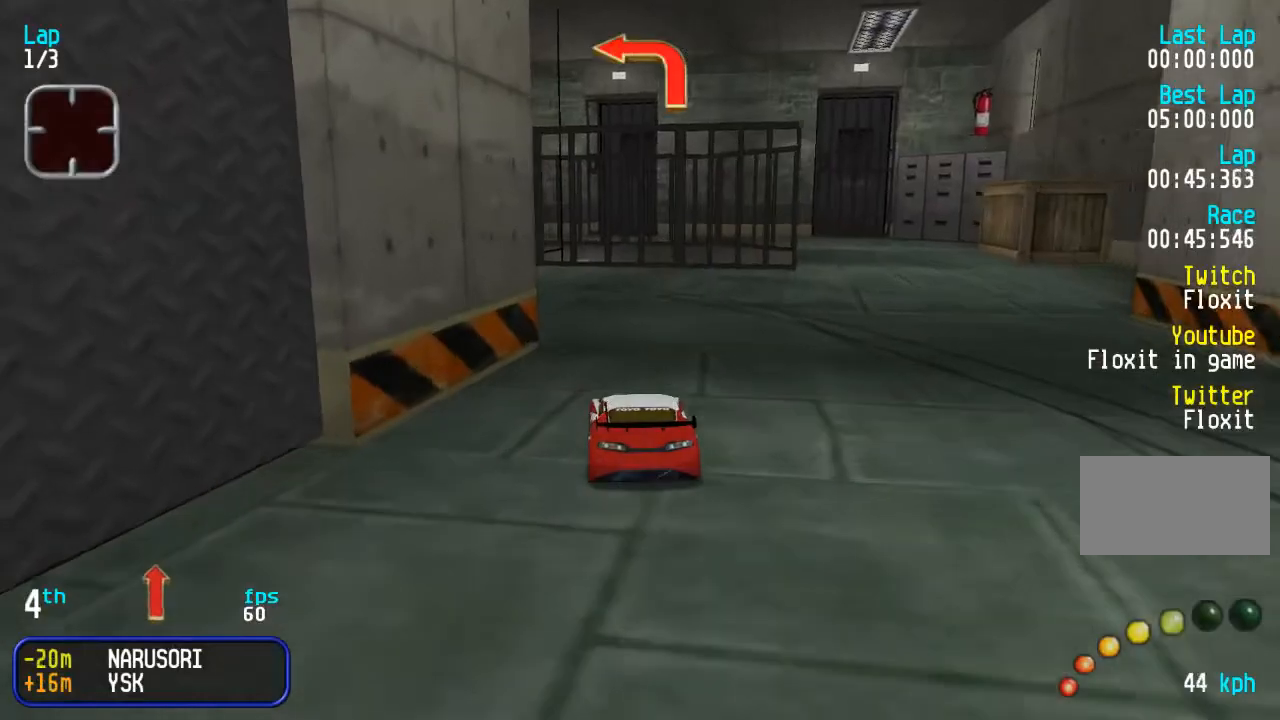
{"buttons": ["DPAD_UP", "DPAD_LEFT"], "events": [[317, "DPAD_UP", "down"]]}
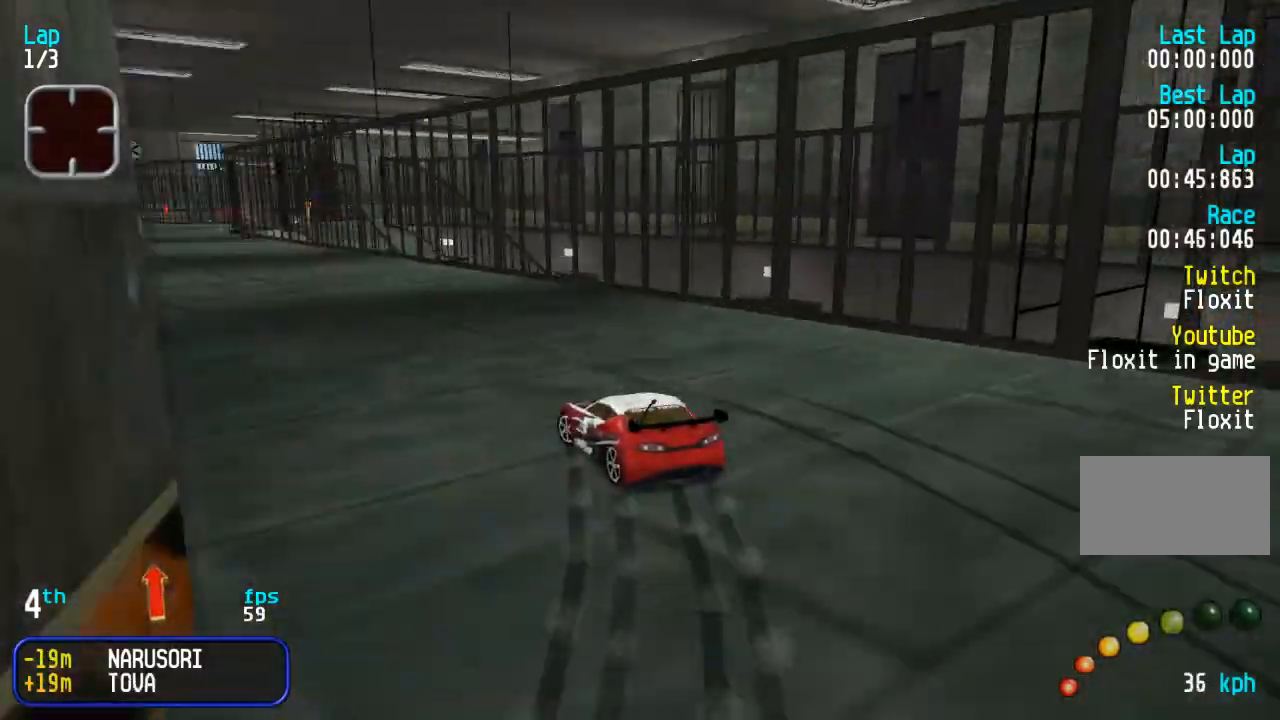
{"buttons": ["DPAD_UP"], "events": [[33, "DPAD_LEFT", "up"], [117, "DPAD_LEFT", "down"], [267, "DPAD_LEFT", "up"]]}
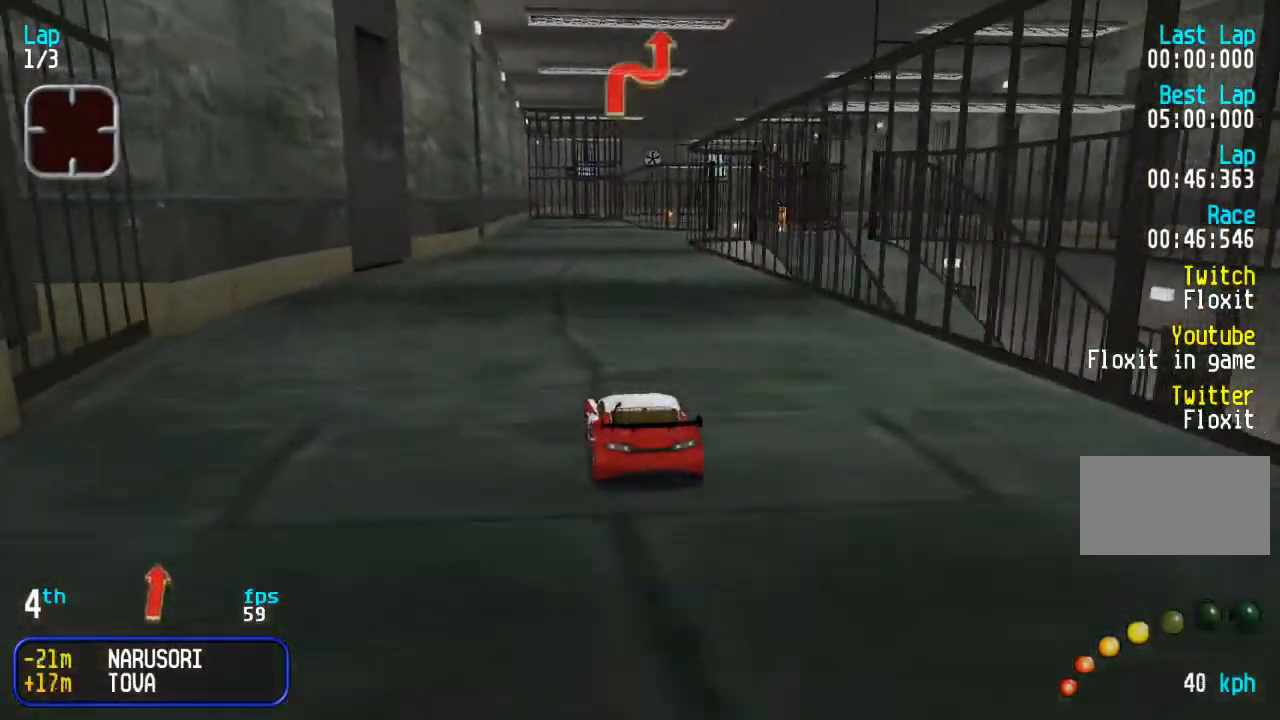
{"buttons": ["DPAD_RIGHT"], "events": [[450, "DPAD_RIGHT", "down"], [467, "DPAD_UP", "up"]]}
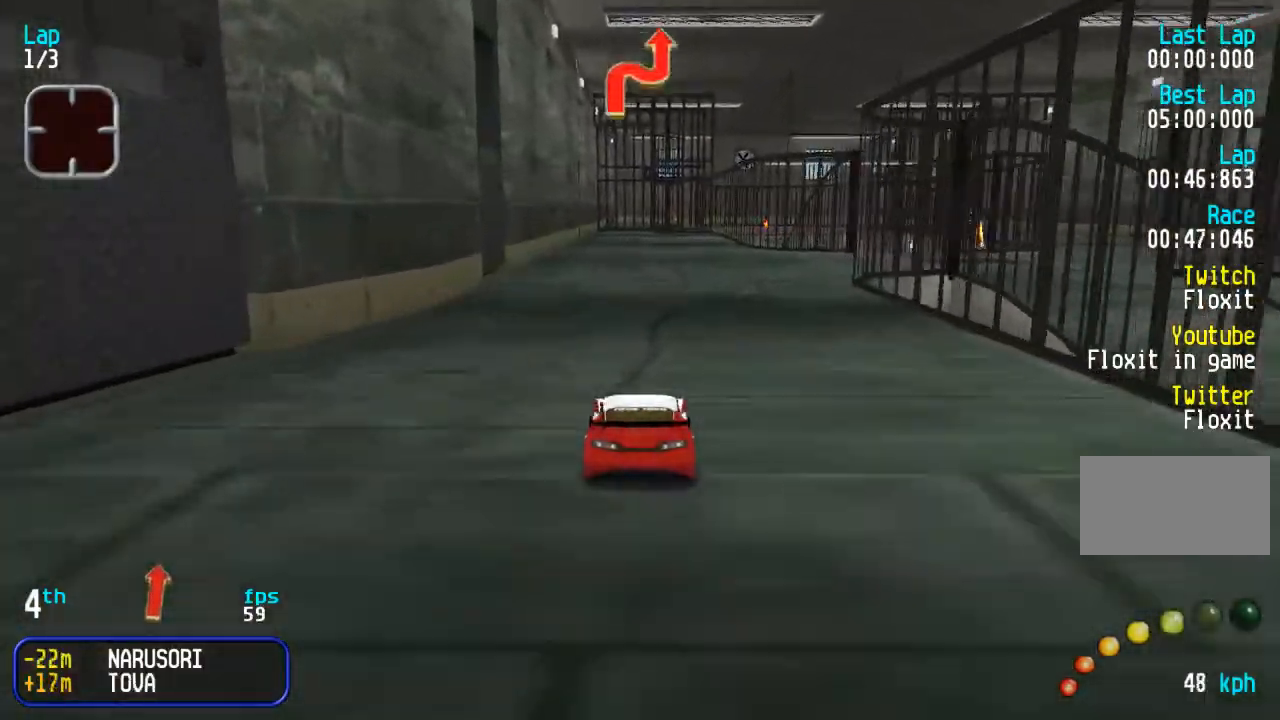
{"buttons": ["DPAD_UP", "DPAD_RIGHT"], "events": [[150, "DPAD_UP", "down"], [267, "DPAD_RIGHT", "up"], [317, "DPAD_RIGHT", "down"]]}
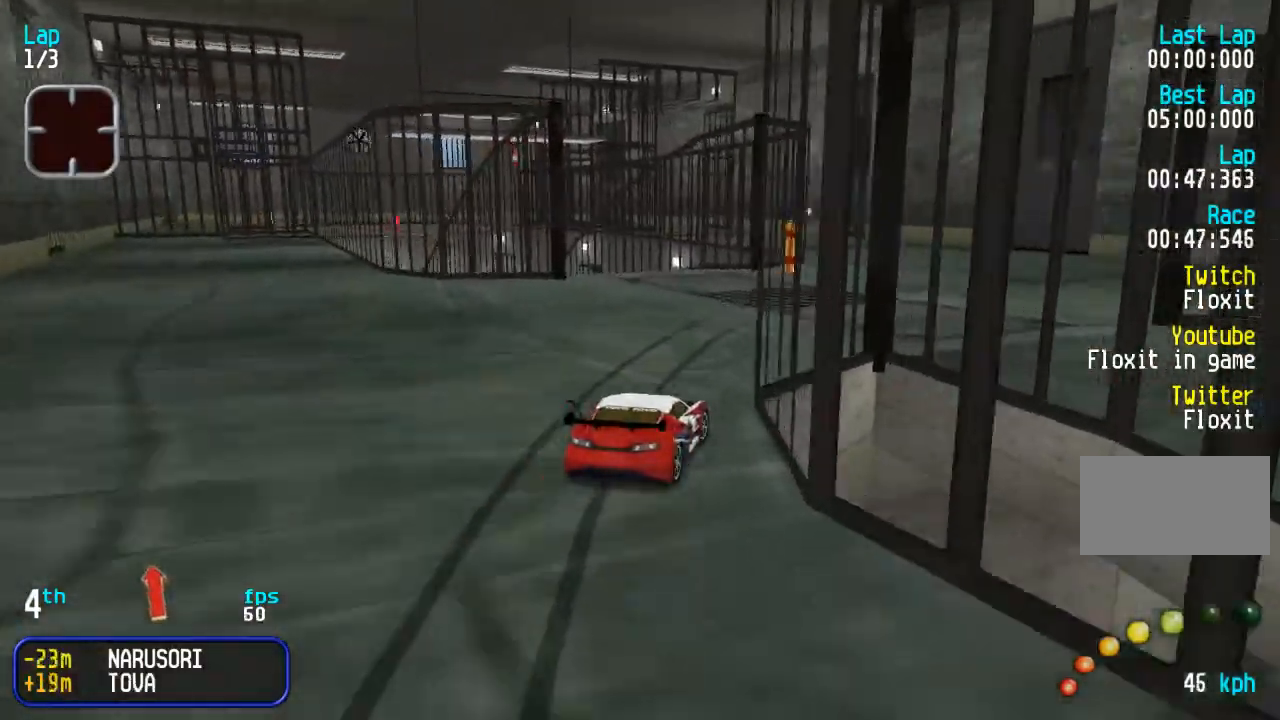
{"buttons": ["DPAD_UP", "DPAD_LEFT"], "events": [[100, "DPAD_RIGHT", "up"], [233, "DPAD_LEFT", "down"]]}
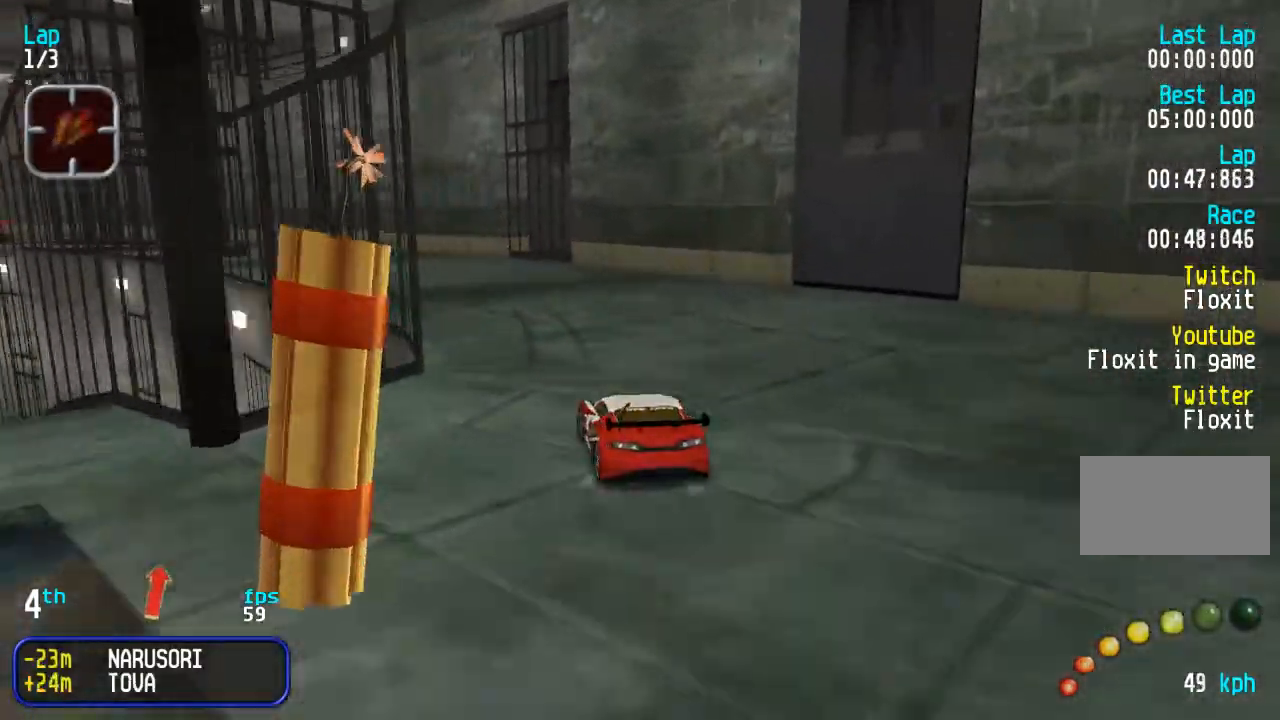
{"buttons": ["DPAD_UP", "DPAD_LEFT"], "events": [[33, "DPAD_LEFT", "up"], [117, "DPAD_LEFT", "down"], [200, "DPAD_LEFT", "up"], [300, "DPAD_LEFT", "down"], [433, "DPAD_LEFT", "up"], [483, "DPAD_LEFT", "down"]]}
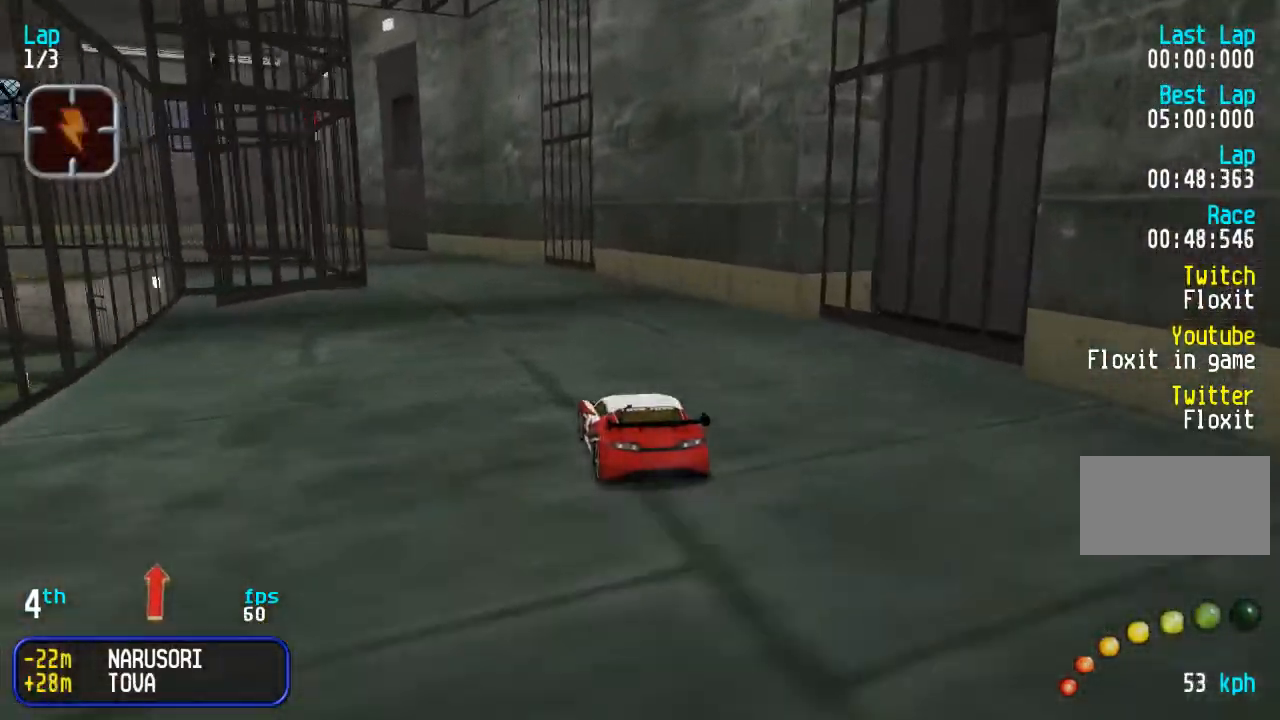
{"buttons": ["DPAD_UP", "DPAD_LEFT"], "events": [[167, "DPAD_LEFT", "up"], [433, "DPAD_LEFT", "down"]]}
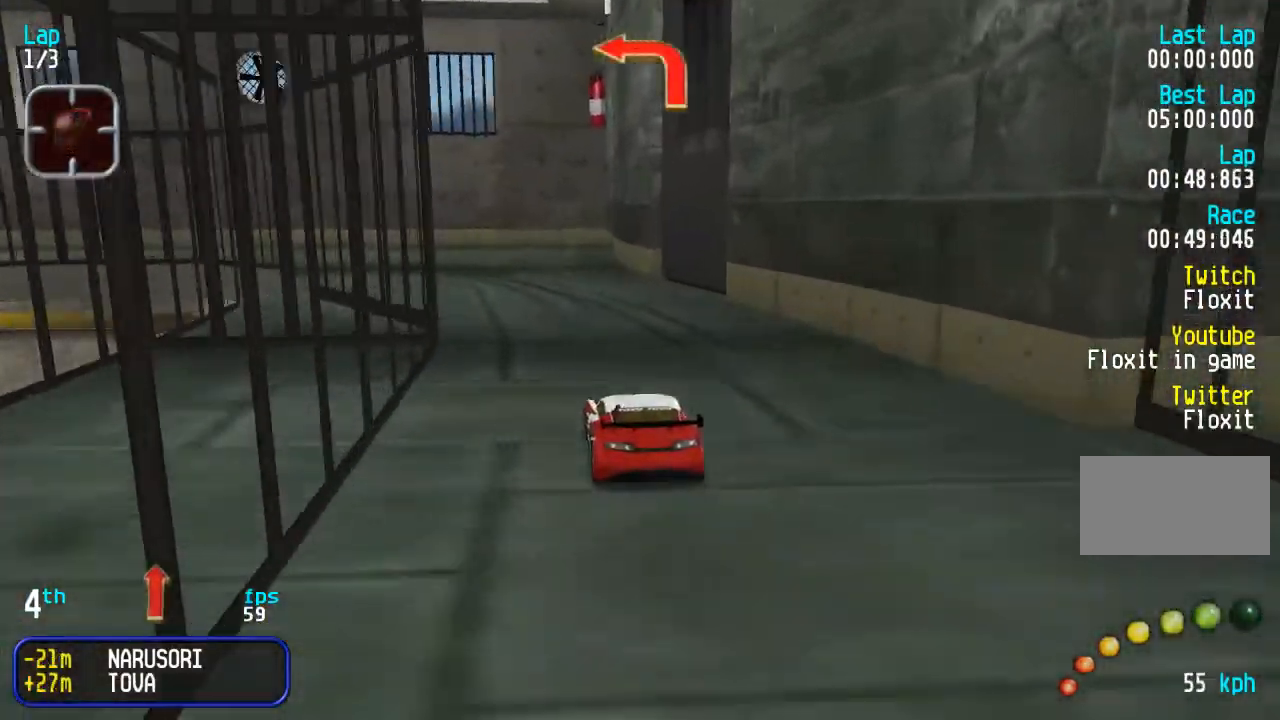
{"buttons": ["DPAD_UP", "DPAD_LEFT"], "events": [[333, "DPAD_UP", "up"], [367, "DPAD_DOWN", "down"], [450, "DPAD_DOWN", "up"], [450, "DPAD_UP", "down"]]}
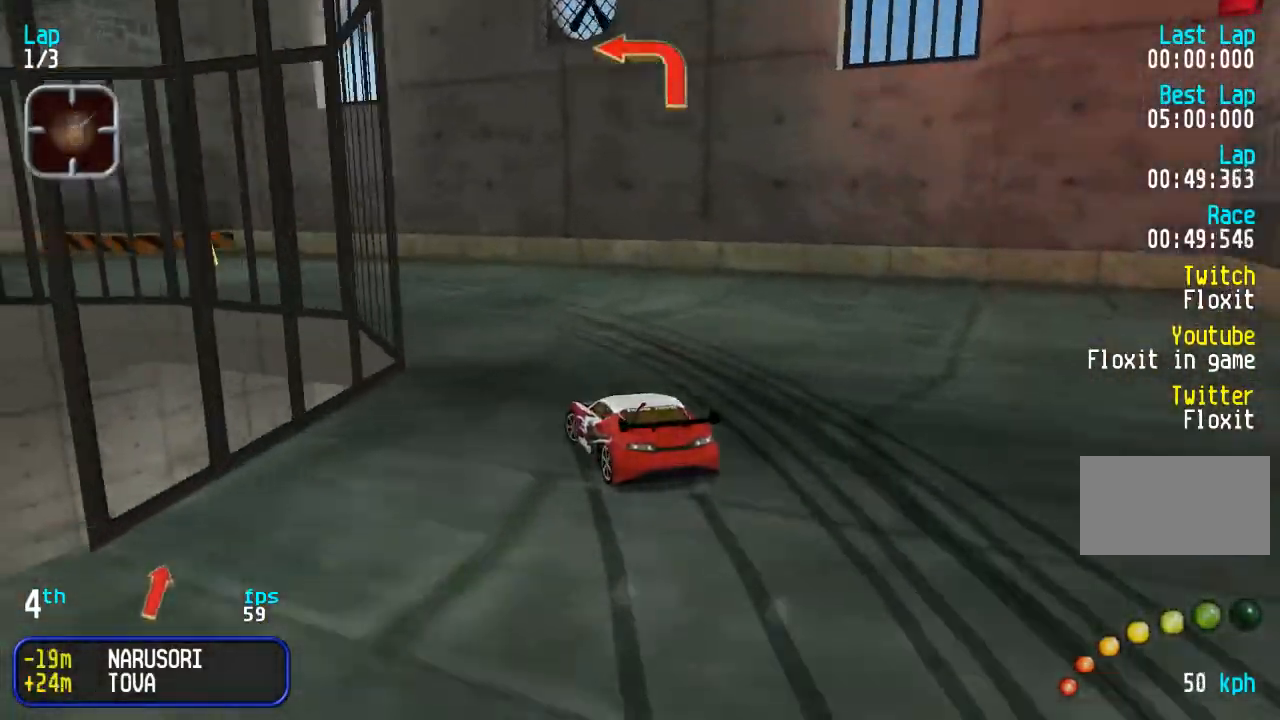
{"buttons": ["DPAD_UP"], "events": [[467, "DPAD_LEFT", "up"]]}
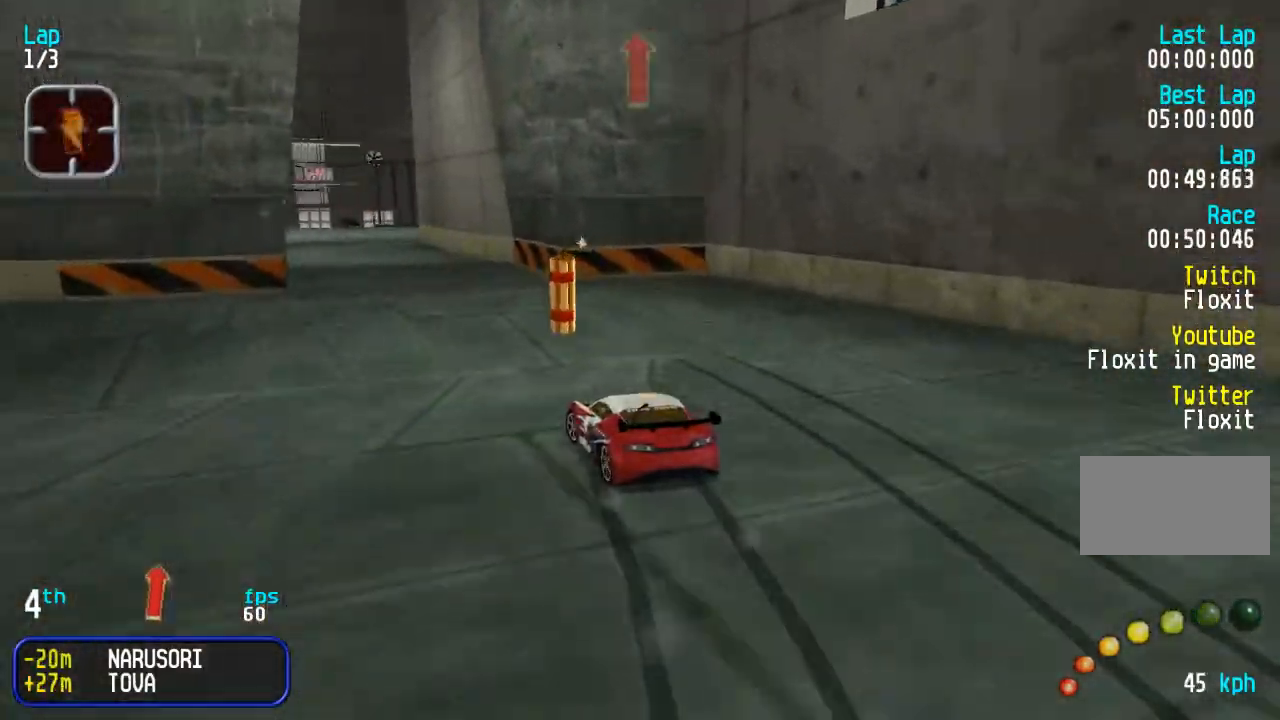
{"buttons": ["DPAD_UP"], "events": [[83, "DPAD_LEFT", "down"], [133, "DPAD_LEFT", "up"], [350, "DPAD_RIGHT", "down"], [433, "DPAD_RIGHT", "up"]]}
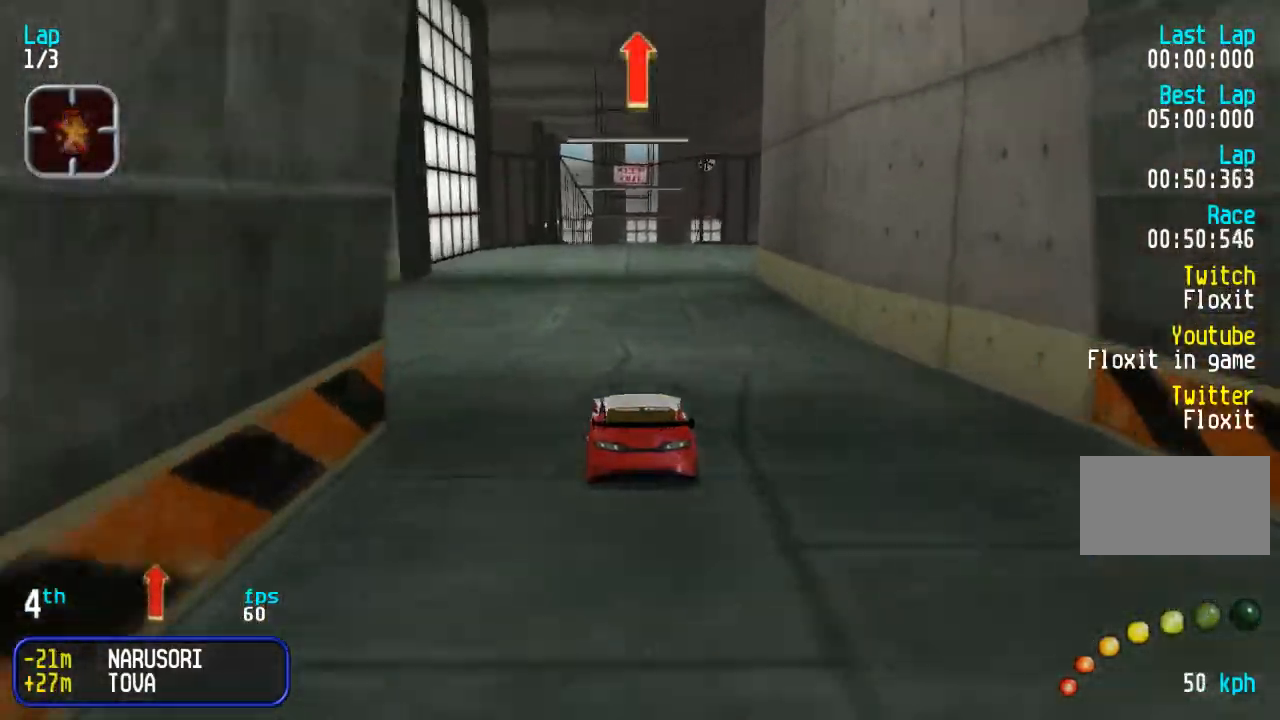
{"buttons": ["DPAD_UP"], "events": []}
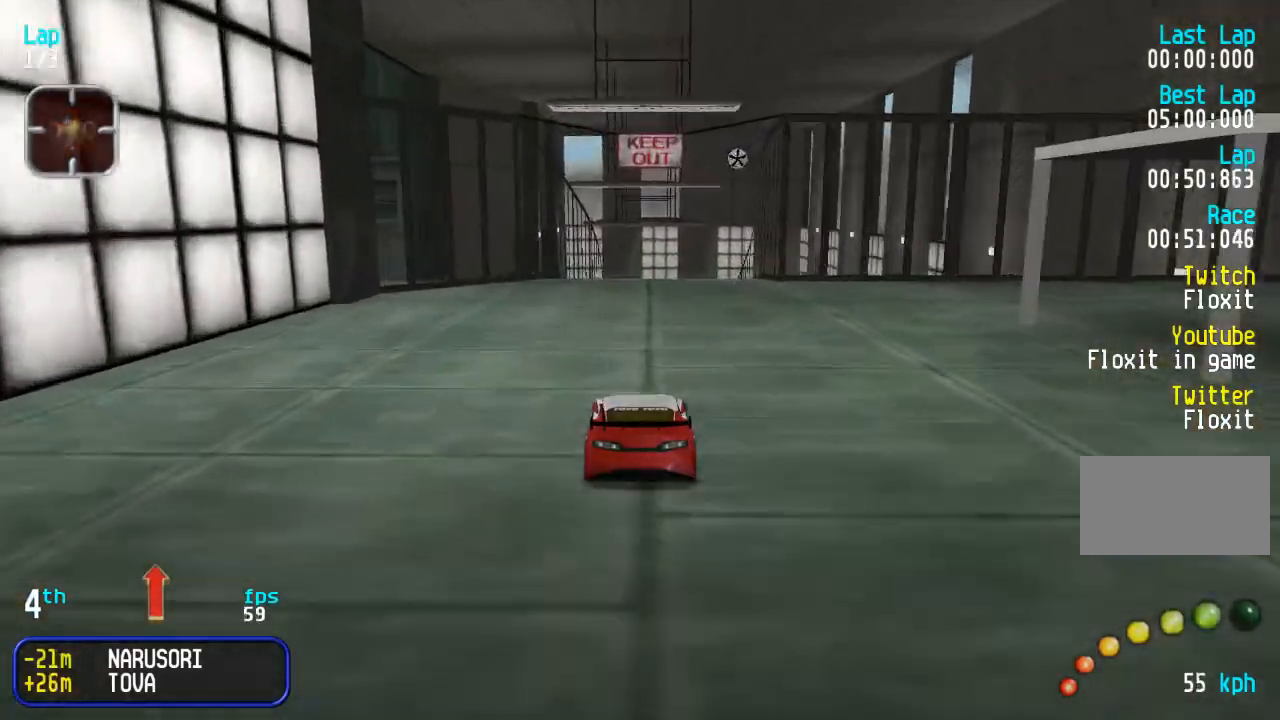
{"buttons": ["DPAD_UP"], "events": []}
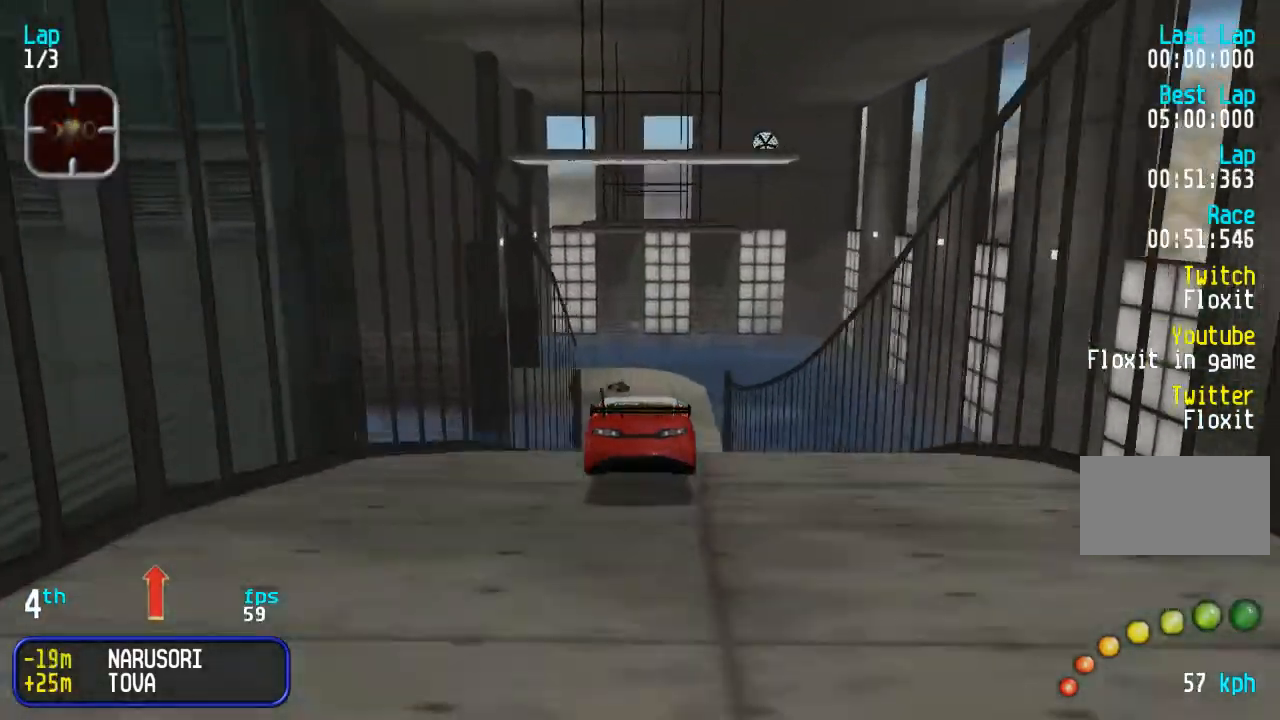
{"buttons": [], "events": [[433, "DPAD_UP", "up"]]}
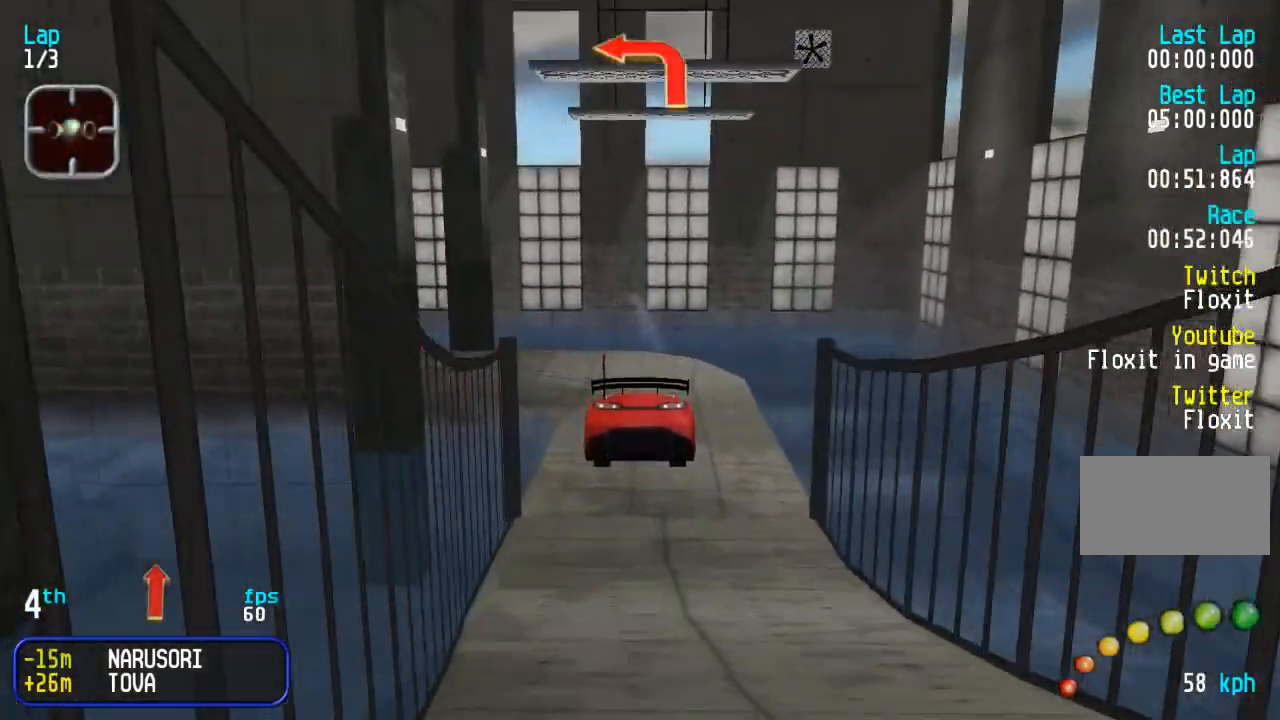
{"buttons": ["DPAD_LEFT"], "events": [[333, "DPAD_DOWN", "down"], [350, "DPAD_LEFT", "down"], [367, "DPAD_DOWN", "up"]]}
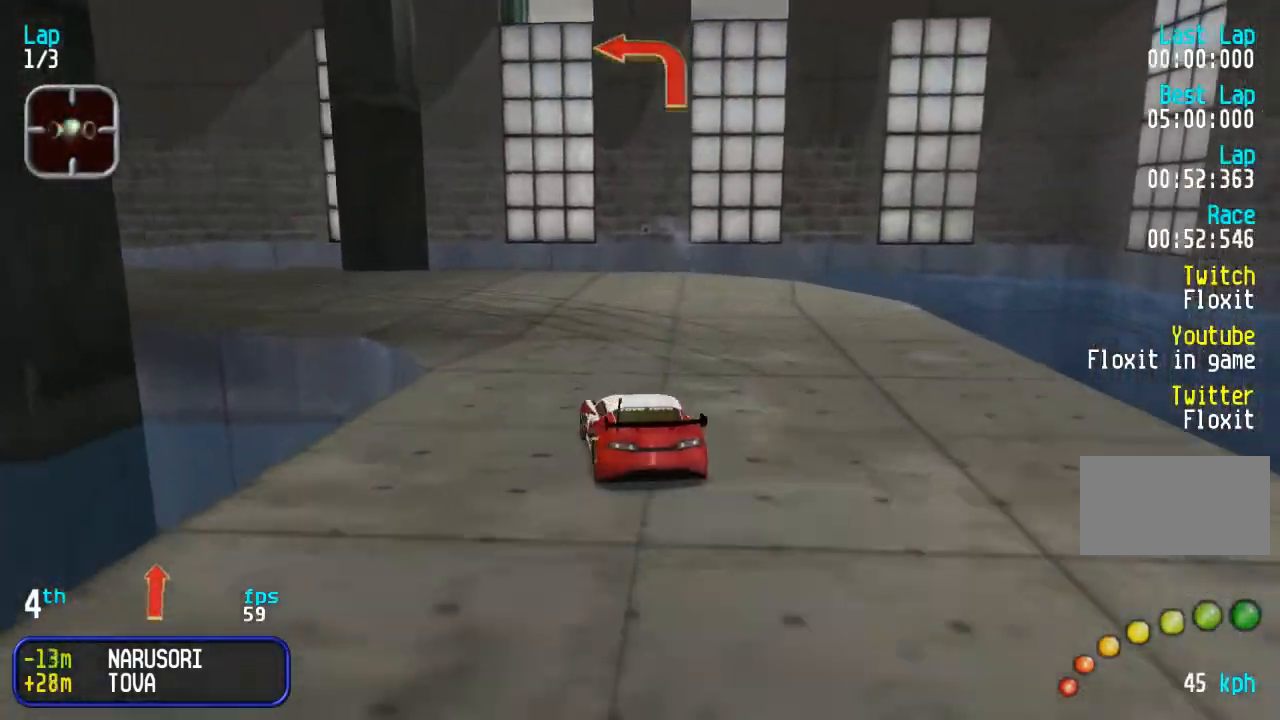
{"buttons": ["DPAD_UP"], "events": [[83, "DPAD_UP", "down"], [500, "DPAD_LEFT", "up"]]}
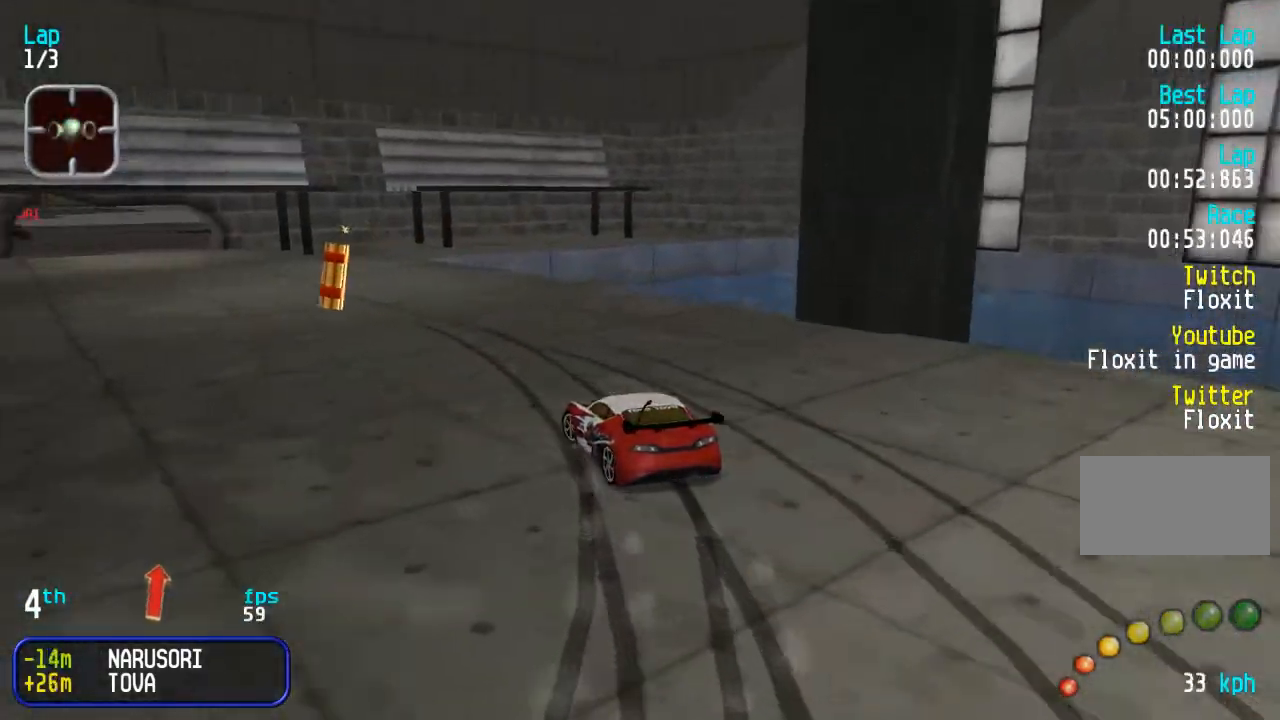
{"buttons": ["DPAD_UP"], "events": [[67, "DPAD_LEFT", "down"], [267, "DPAD_LEFT", "up"], [333, "DPAD_LEFT", "down"], [467, "DPAD_LEFT", "up"]]}
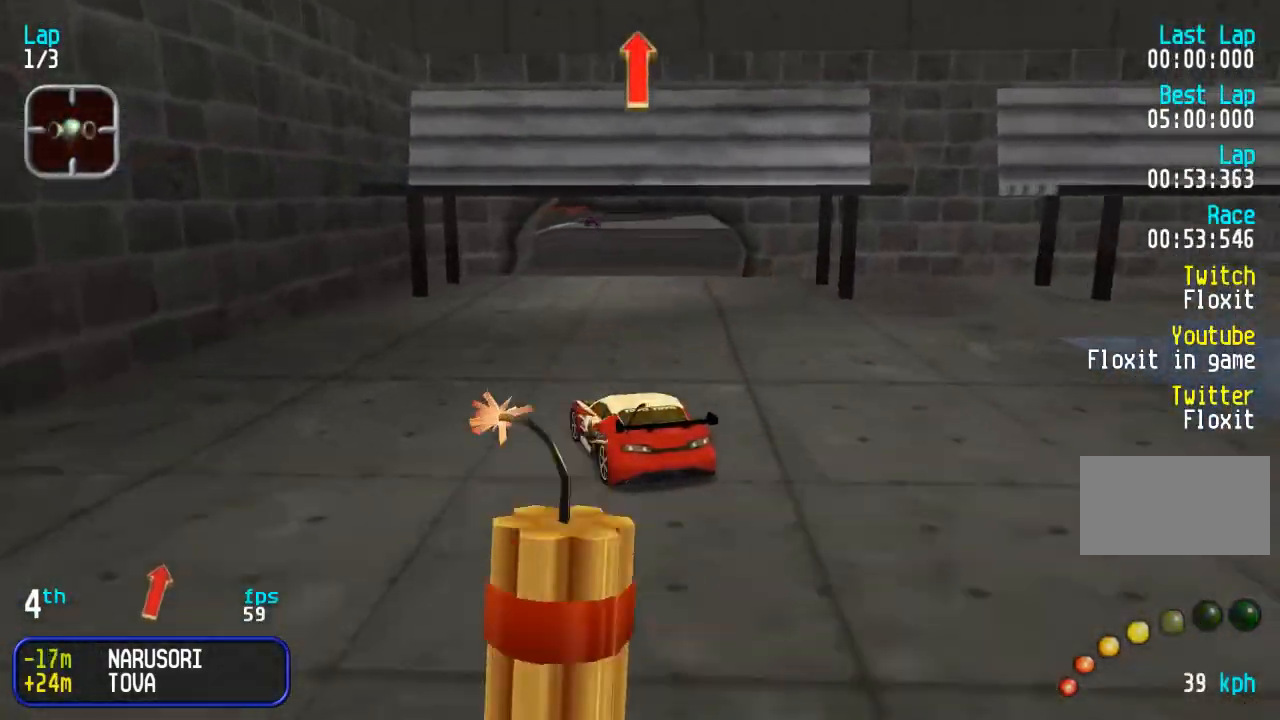
{"buttons": ["SQUARE", "DPAD_UP"], "events": [[50, "DPAD_RIGHT", "down"], [333, "DPAD_RIGHT", "up"], [400, "DPAD_RIGHT", "down"], [483, "DPAD_RIGHT", "up"], [483, "SQUARE", "down"]]}
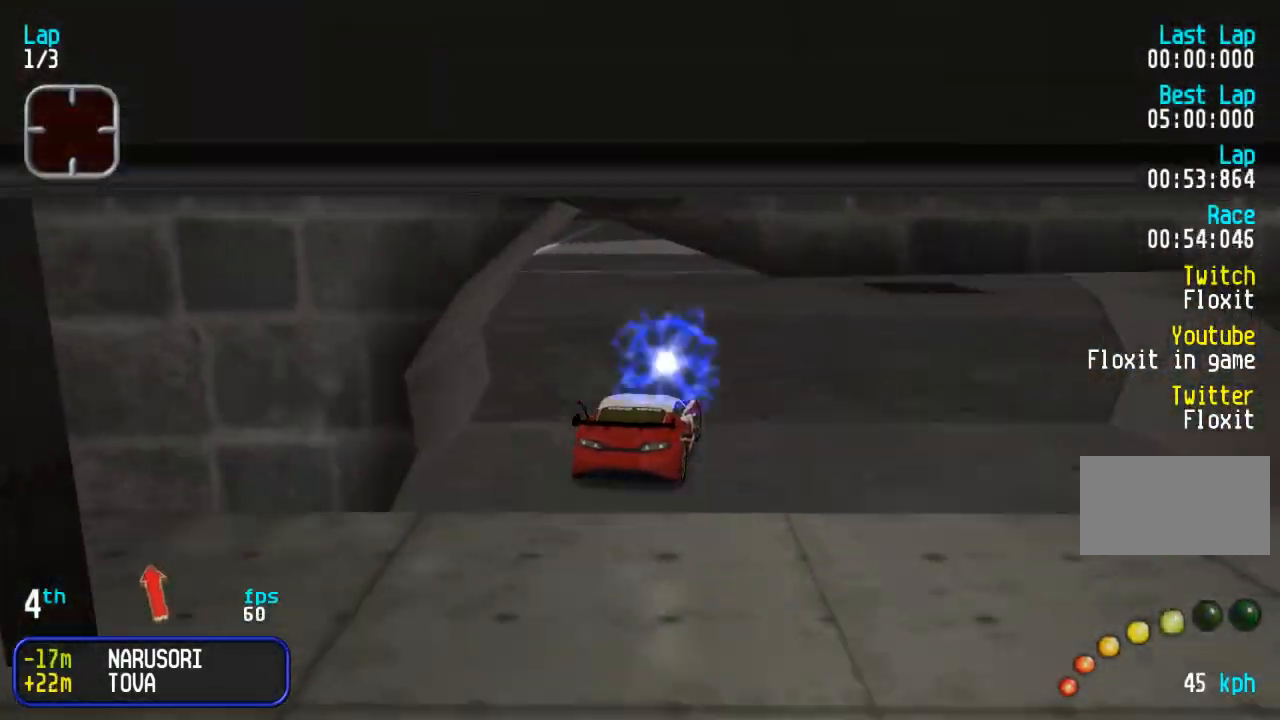
{"buttons": ["DPAD_UP", "DPAD_RIGHT"], "events": [[83, "SQUARE", "up"], [483, "DPAD_RIGHT", "down"]]}
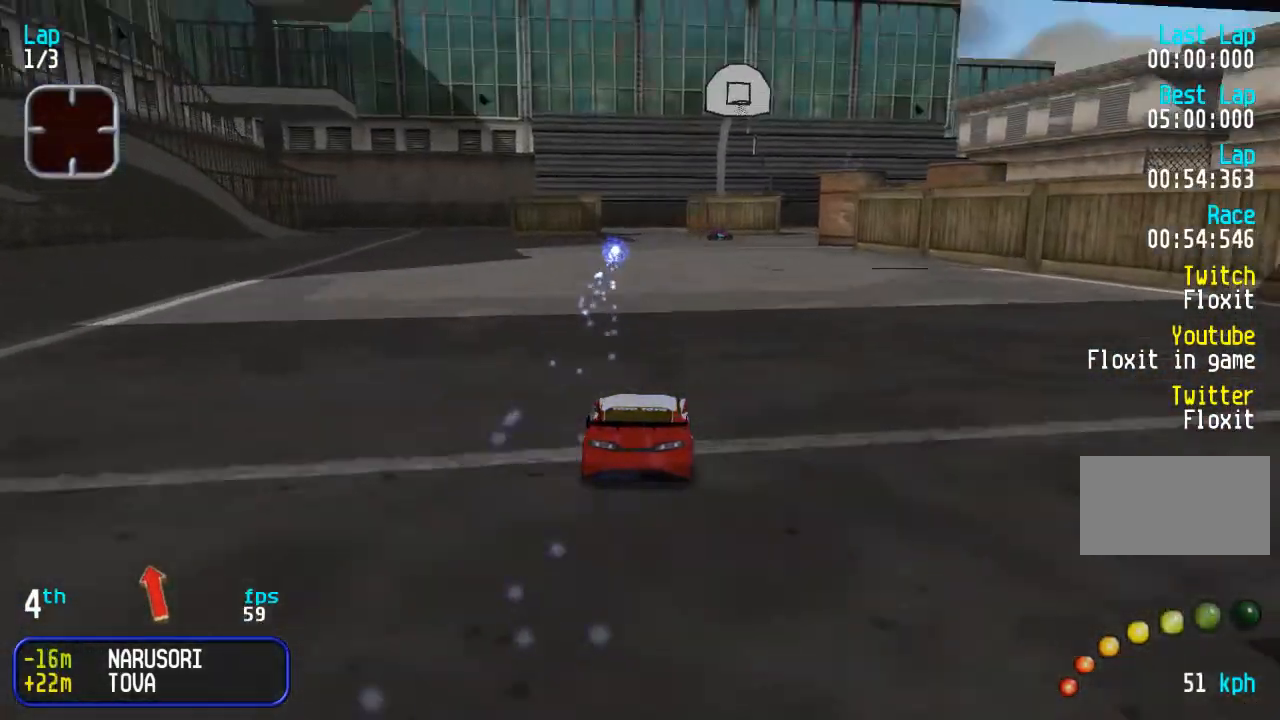
{"buttons": ["DPAD_UP"], "events": [[33, "DPAD_RIGHT", "up"]]}
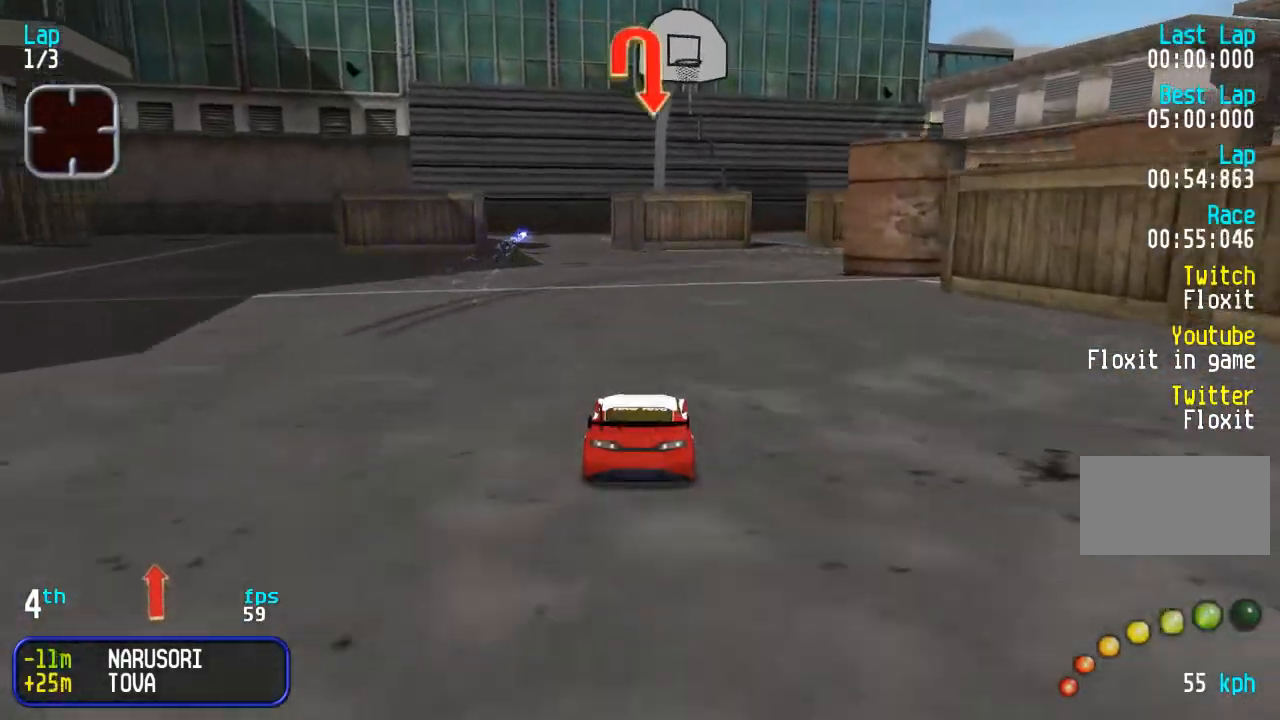
{"buttons": ["DPAD_UP", "DPAD_RIGHT"], "events": [[67, "DPAD_RIGHT", "down"], [100, "DPAD_DOWN", "down"], [100, "DPAD_UP", "up"], [300, "DPAD_DOWN", "up"], [367, "DPAD_UP", "down"]]}
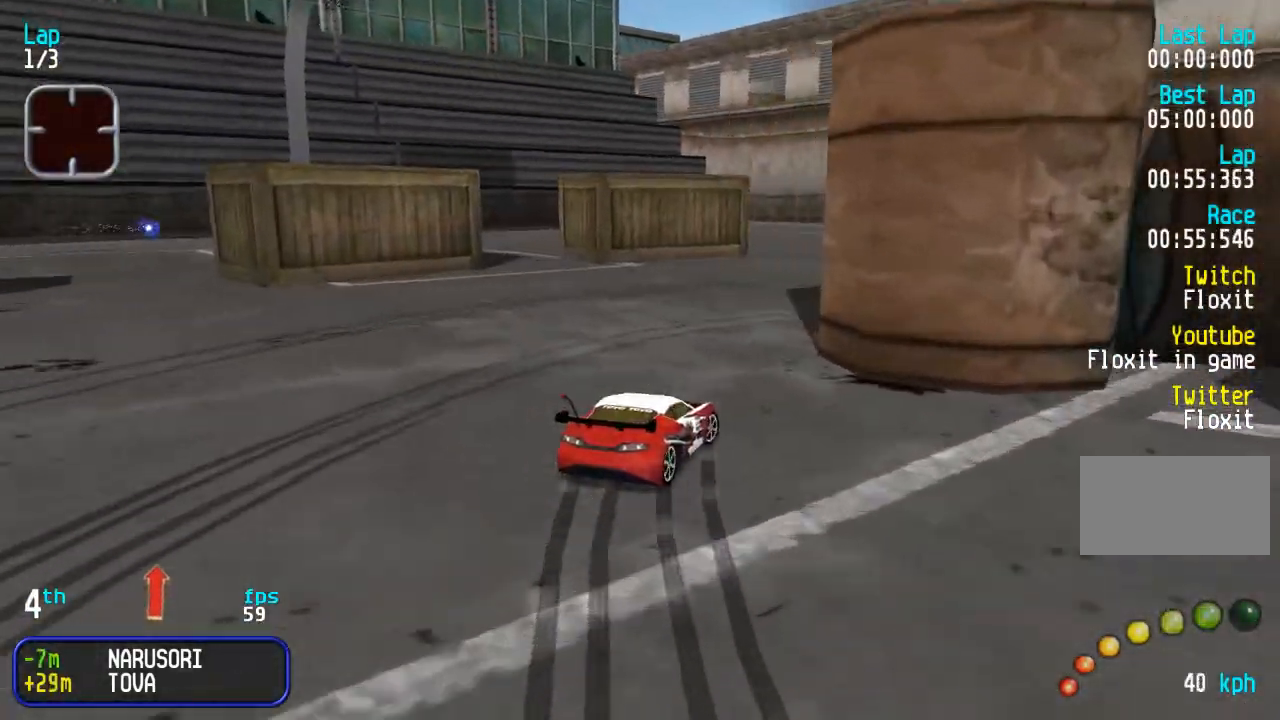
{"buttons": ["DPAD_UP", "DPAD_RIGHT"], "events": []}
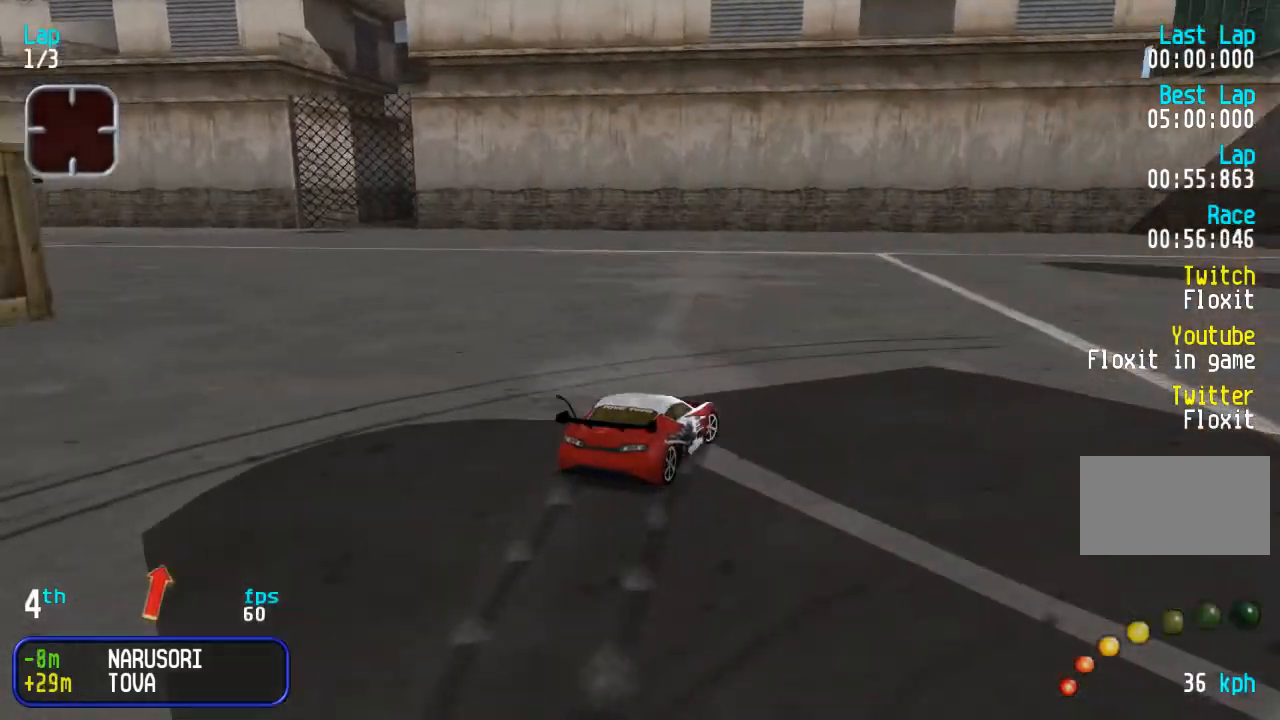
{"buttons": ["DPAD_UP", "DPAD_RIGHT"], "events": []}
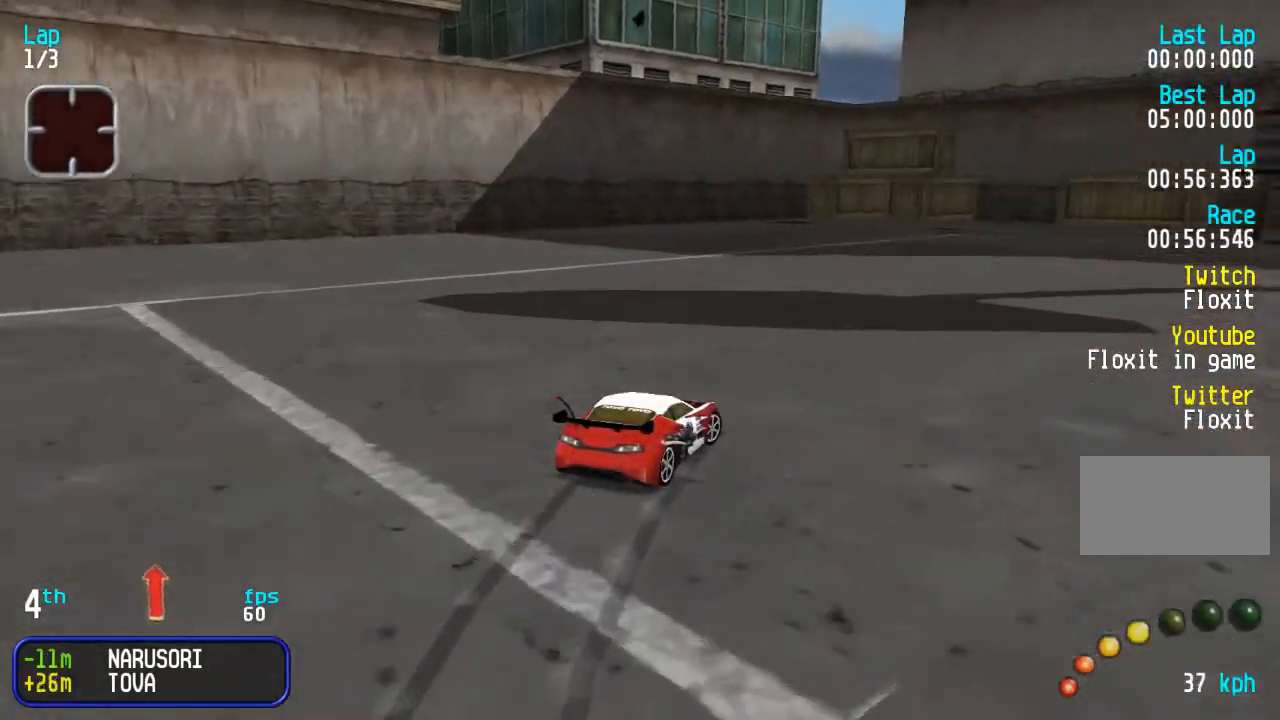
{"buttons": ["DPAD_UP", "DPAD_RIGHT"], "events": [[150, "DPAD_RIGHT", "up"], [200, "DPAD_RIGHT", "down"], [317, "DPAD_RIGHT", "up"], [400, "DPAD_RIGHT", "down"]]}
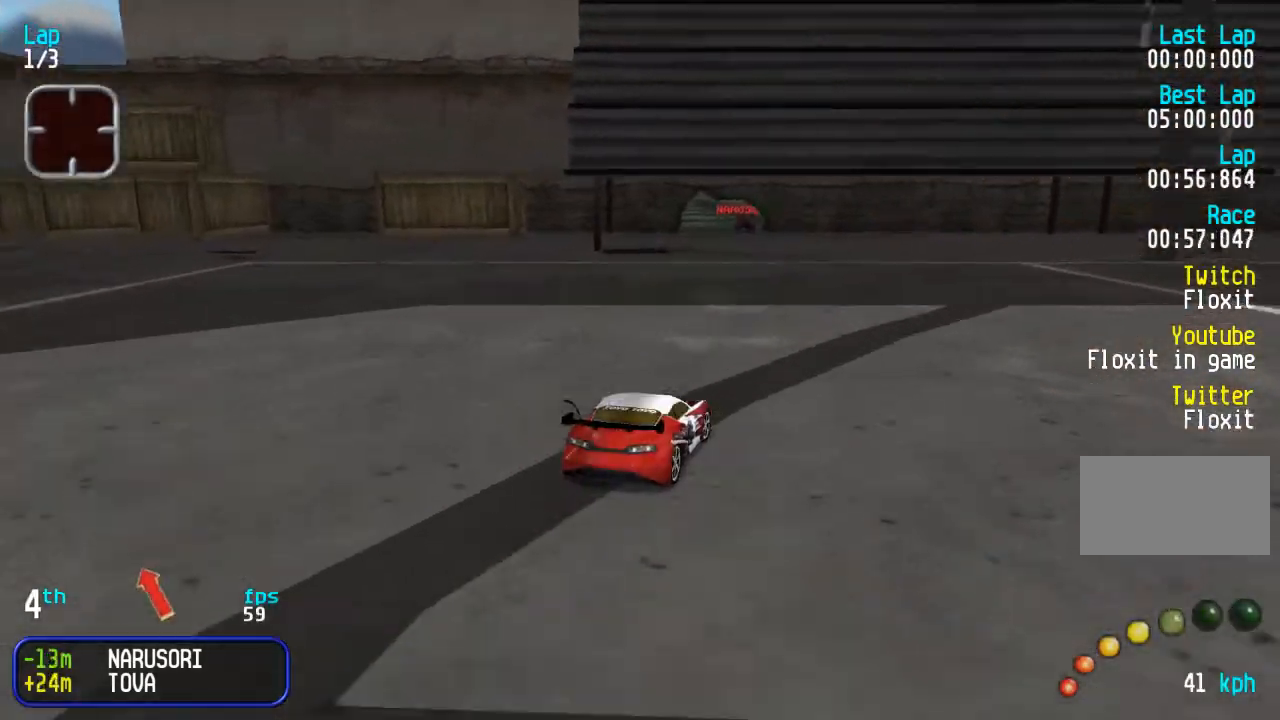
{"buttons": ["DPAD_UP"], "events": [[17, "DPAD_RIGHT", "up"], [100, "DPAD_LEFT", "down"], [267, "DPAD_LEFT", "up"], [333, "DPAD_LEFT", "down"], [467, "DPAD_LEFT", "up"]]}
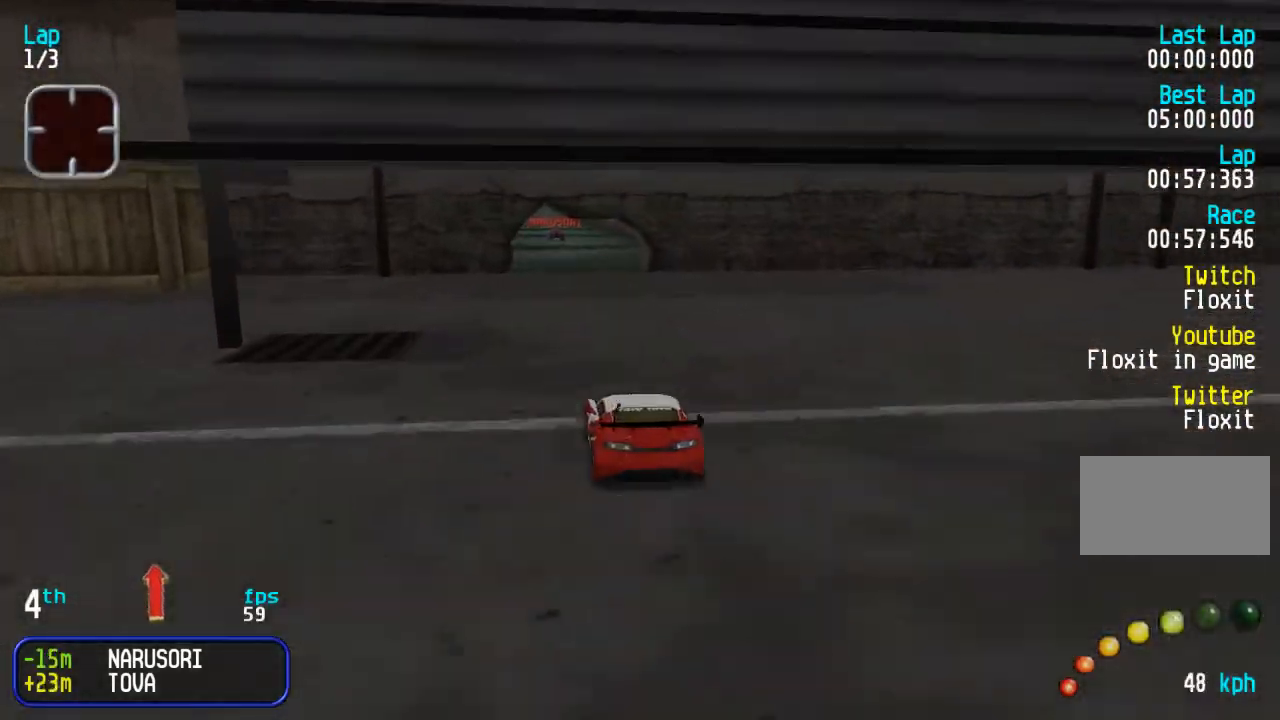
{"buttons": ["DPAD_UP", "DPAD_LEFT"], "events": [[450, "DPAD_LEFT", "down"]]}
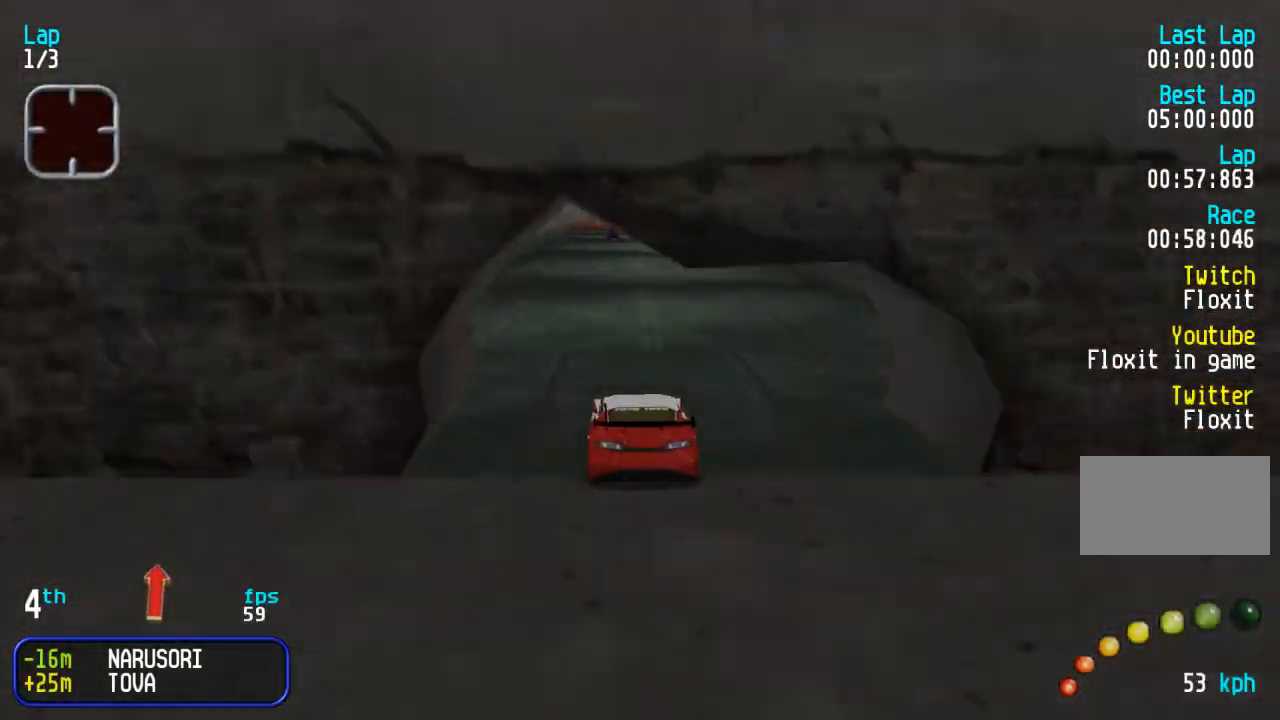
{"buttons": ["DPAD_UP"], "events": [[33, "DPAD_LEFT", "up"], [300, "DPAD_RIGHT", "down"], [383, "DPAD_RIGHT", "up"]]}